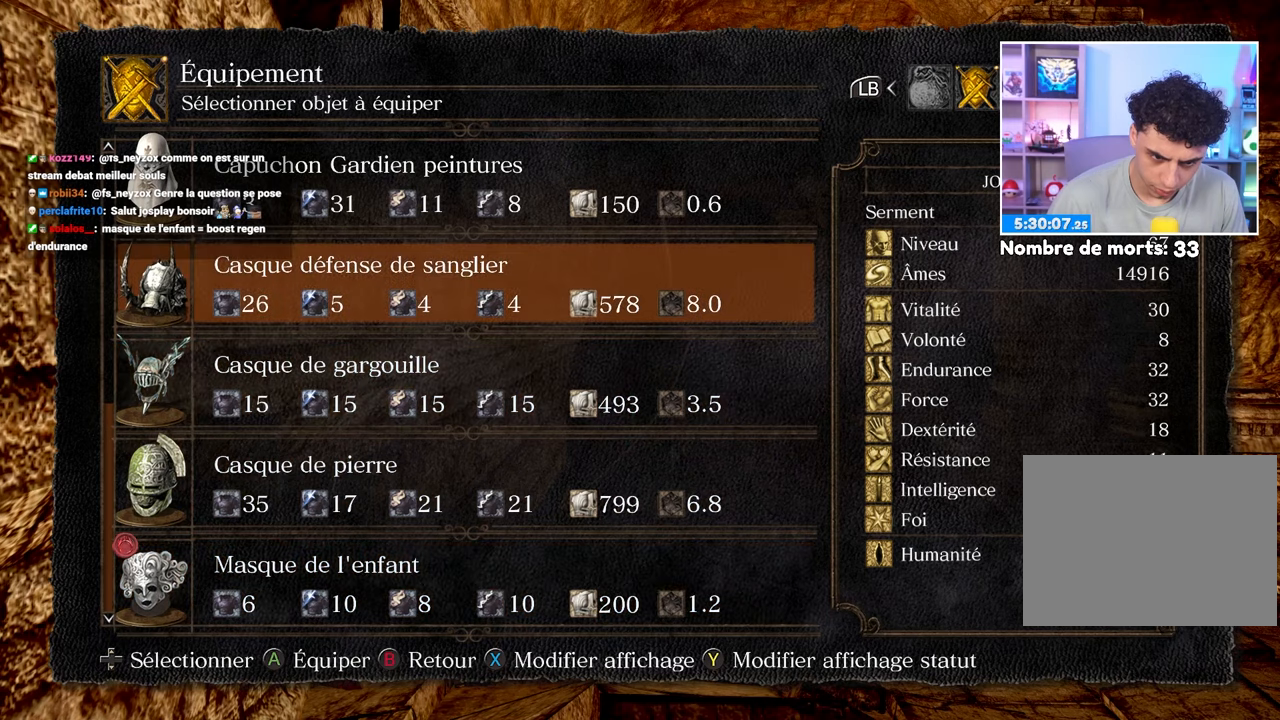
Gameplay with a controller (Xbox layout); each line is a JSON object with the inputs held at the frame after it (dt_ms = milliseconds from this image to that frame). "button_events" lists button changes between this image and that frame as [ms after this image, input, new state], when the widget could be followed in between (sticks are given only as held states). Not read: L3 R3.
{"dt_ms": 500, "buttons": [], "left_stick": "center", "right_stick": "center", "button_events": [[117, "DPAD_DOWN", "down"], [233, "DPAD_DOWN", "up"], [300, "DPAD_DOWN", "down"], [400, "DPAD_DOWN", "up"]]}
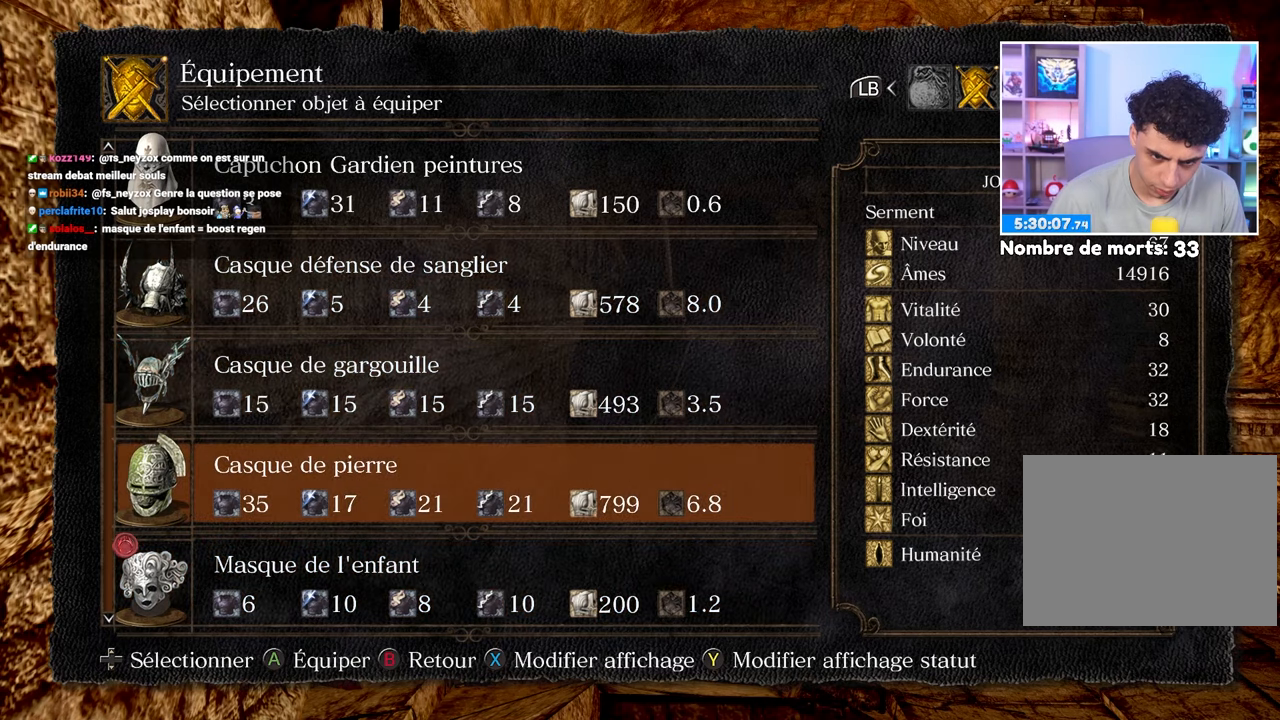
{"dt_ms": 500, "buttons": [], "left_stick": "up", "right_stick": "center", "button_events": []}
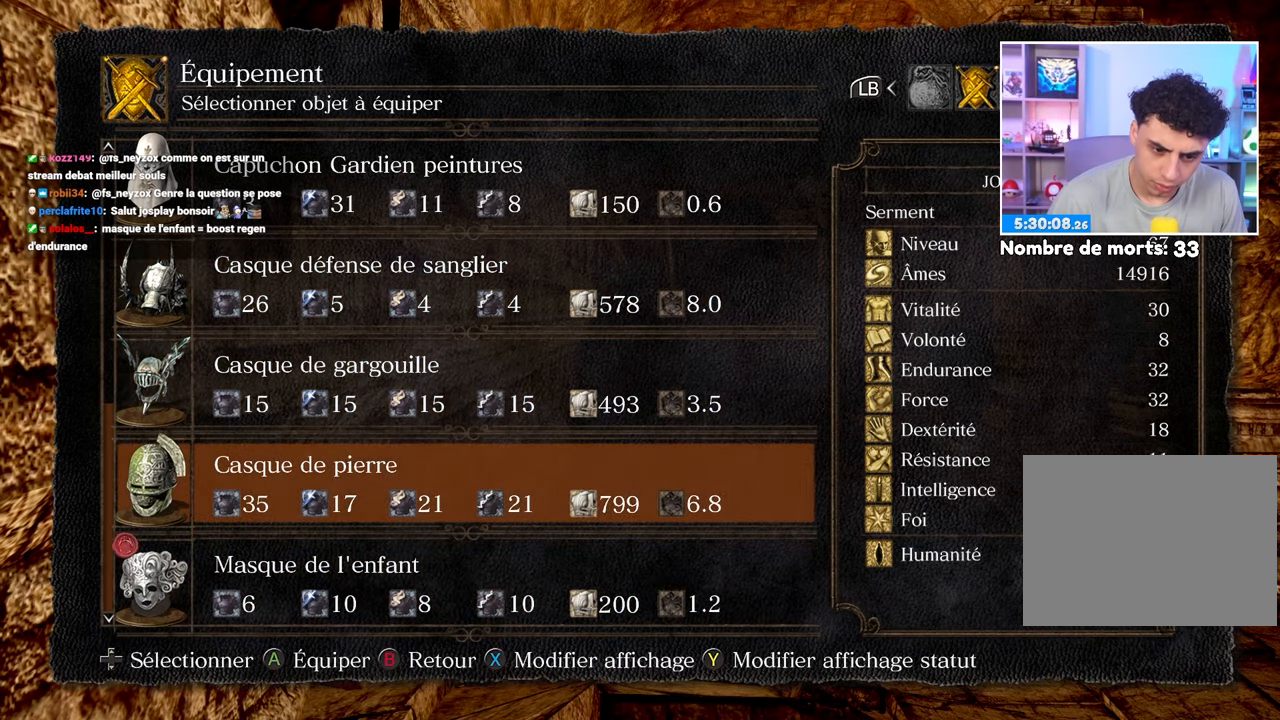
{"dt_ms": 500, "buttons": [], "left_stick": "up", "right_stick": "center", "button_events": []}
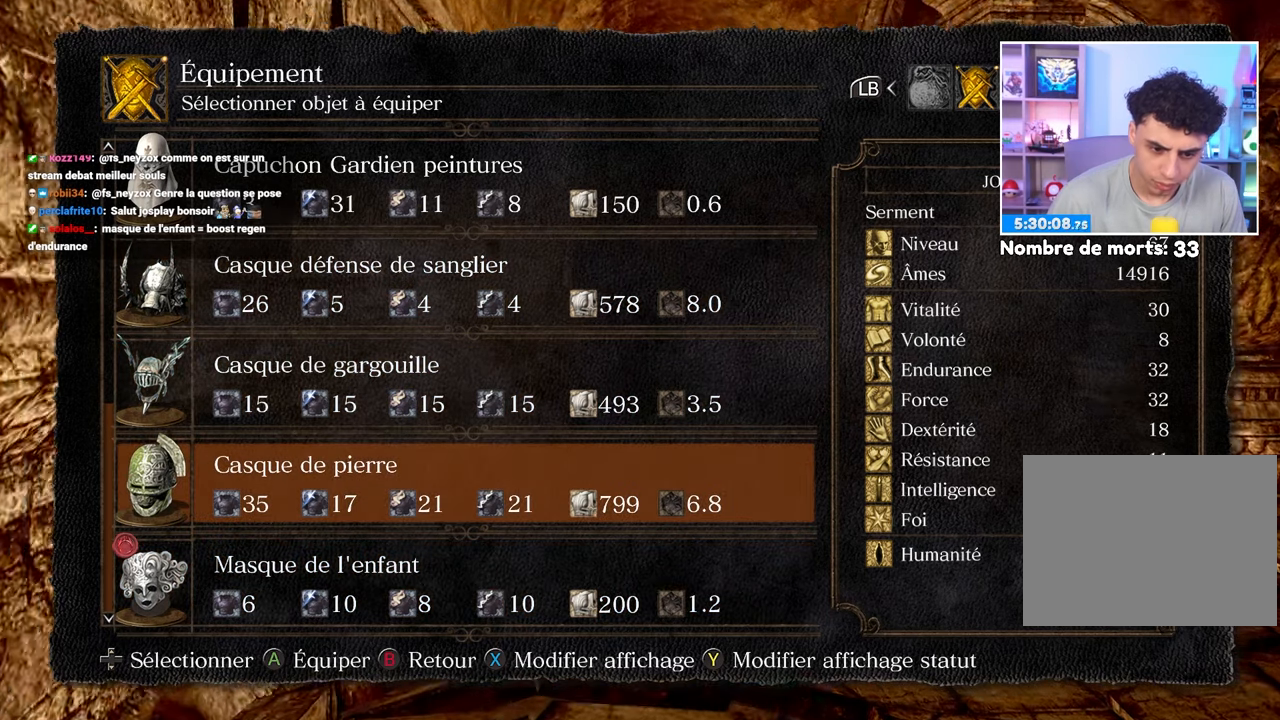
{"dt_ms": 500, "buttons": ["DPAD_DOWN"], "left_stick": "up", "right_stick": "center", "button_events": [[33, "DPAD_UP", "down"], [167, "DPAD_UP", "up"], [417, "DPAD_DOWN", "down"]]}
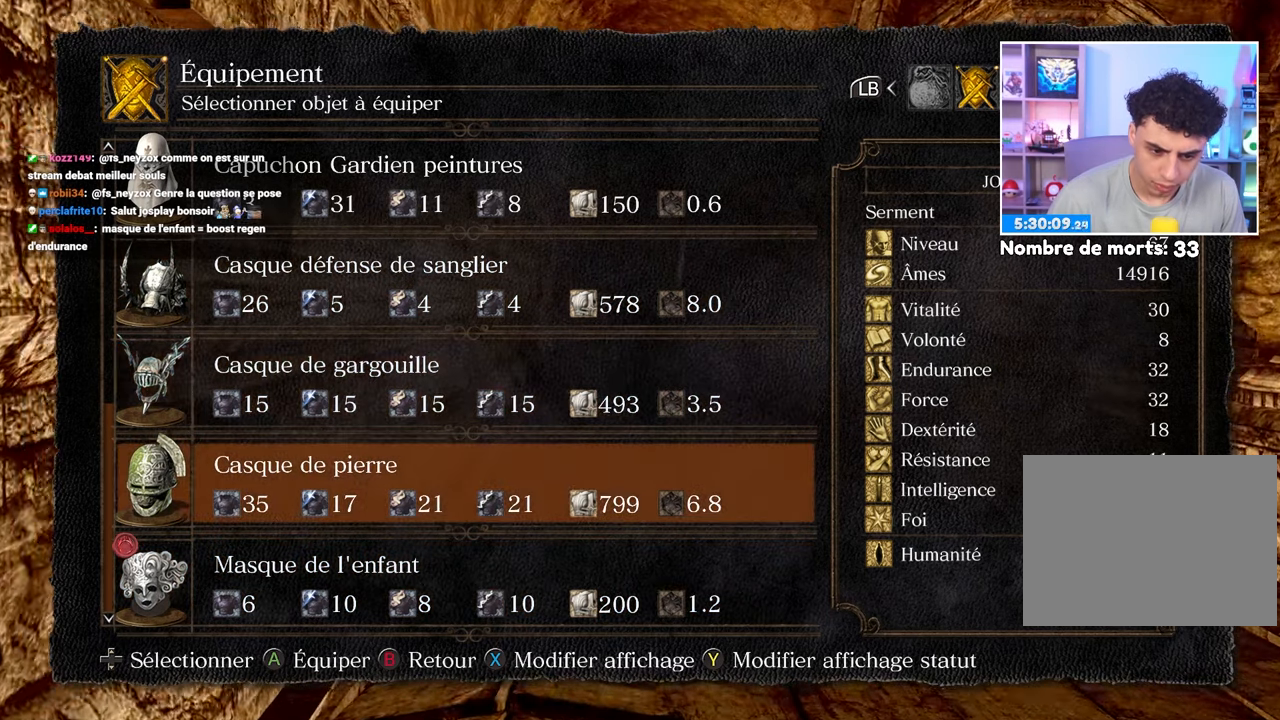
{"dt_ms": 500, "buttons": [], "left_stick": "up", "right_stick": "center", "button_events": [[17, "DPAD_DOWN", "up"]]}
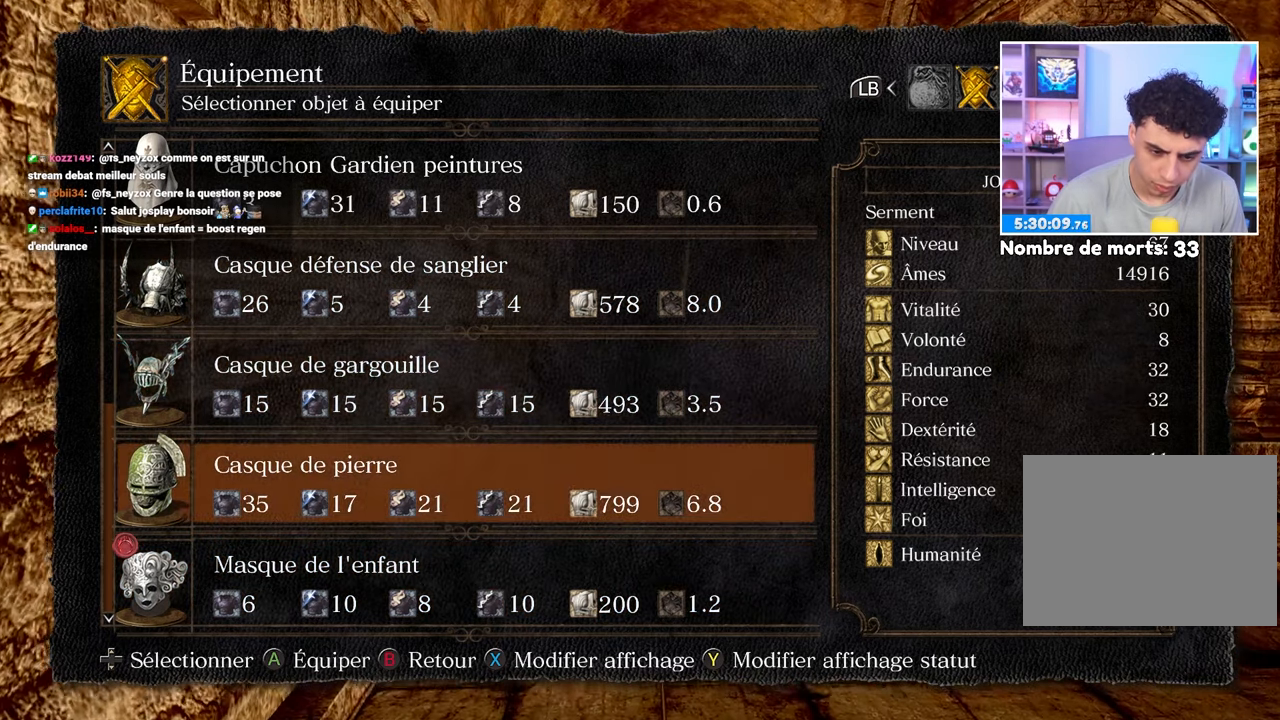
{"dt_ms": 500, "buttons": [], "left_stick": "up", "right_stick": "center", "button_events": [[67, "DPAD_UP", "down"], [183, "DPAD_UP", "up"]]}
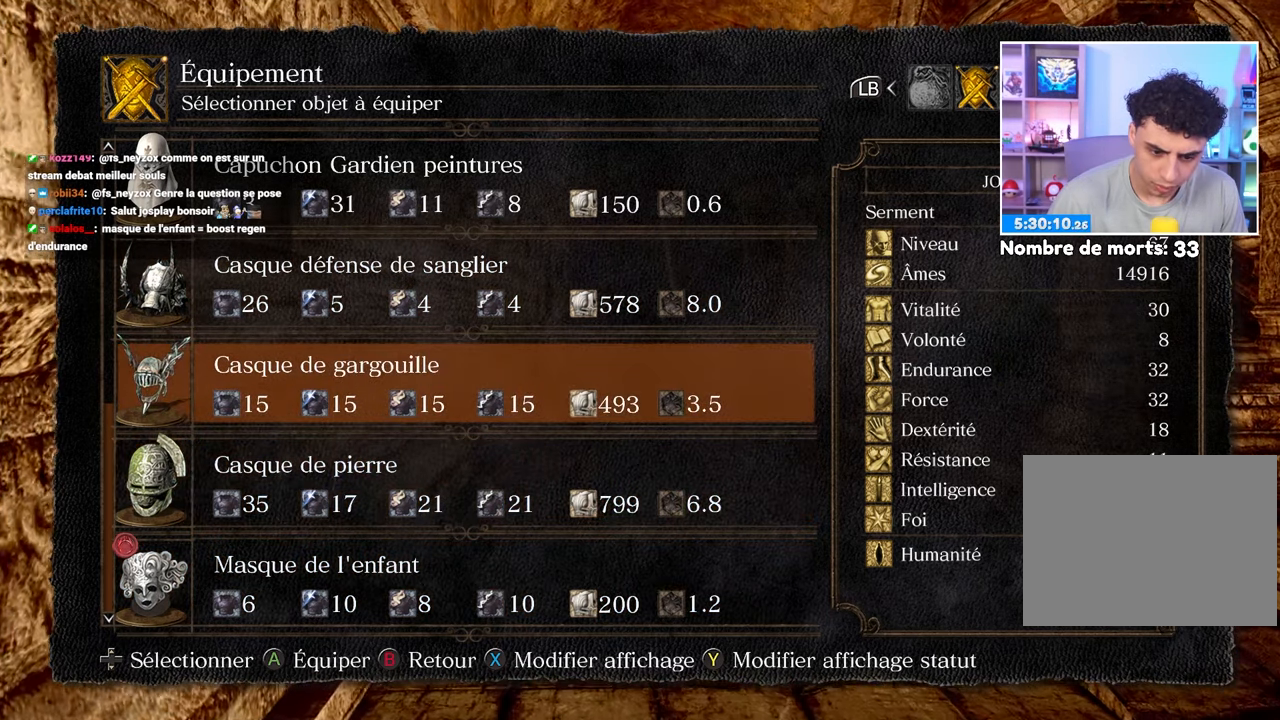
{"dt_ms": 500, "buttons": ["DPAD_DOWN"], "left_stick": "up", "right_stick": "center", "button_events": [[100, "DPAD_DOWN", "down"], [200, "DPAD_DOWN", "up"], [400, "DPAD_DOWN", "down"]]}
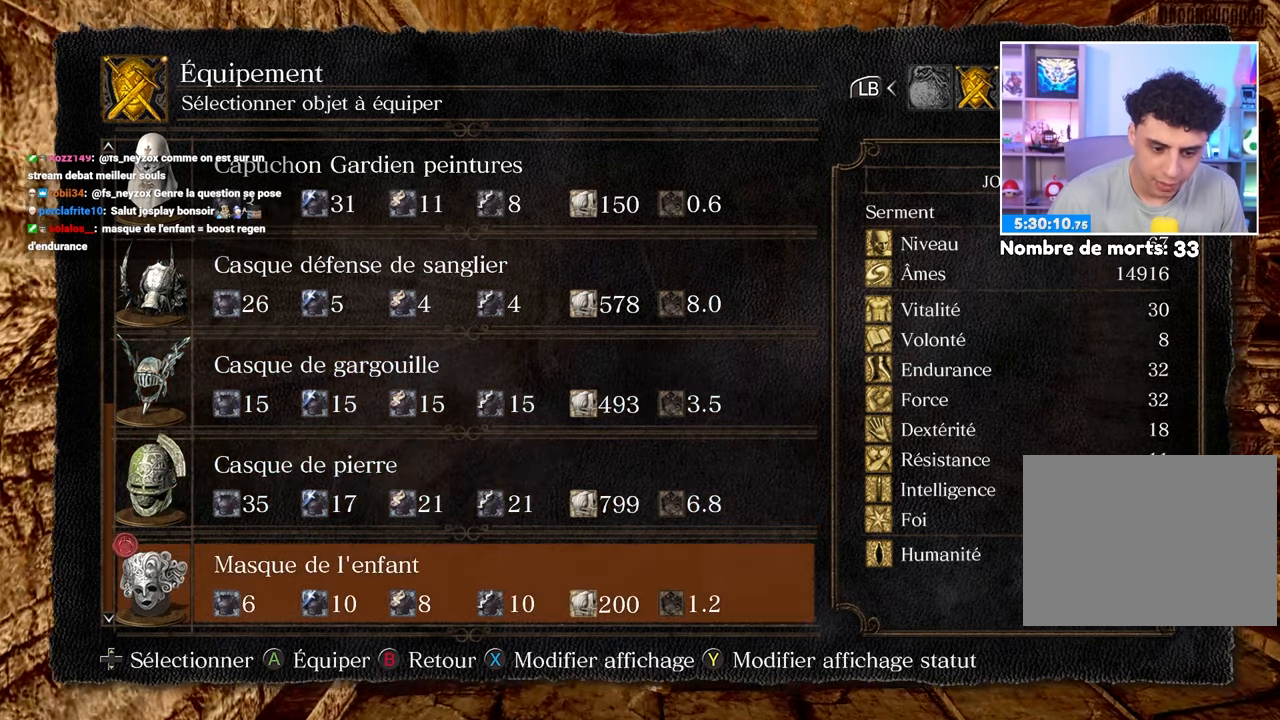
{"dt_ms": 500, "buttons": ["DPAD_UP"], "left_stick": "center", "right_stick": "center", "button_events": [[33, "DPAD_DOWN", "up"], [317, "DPAD_UP", "down"]]}
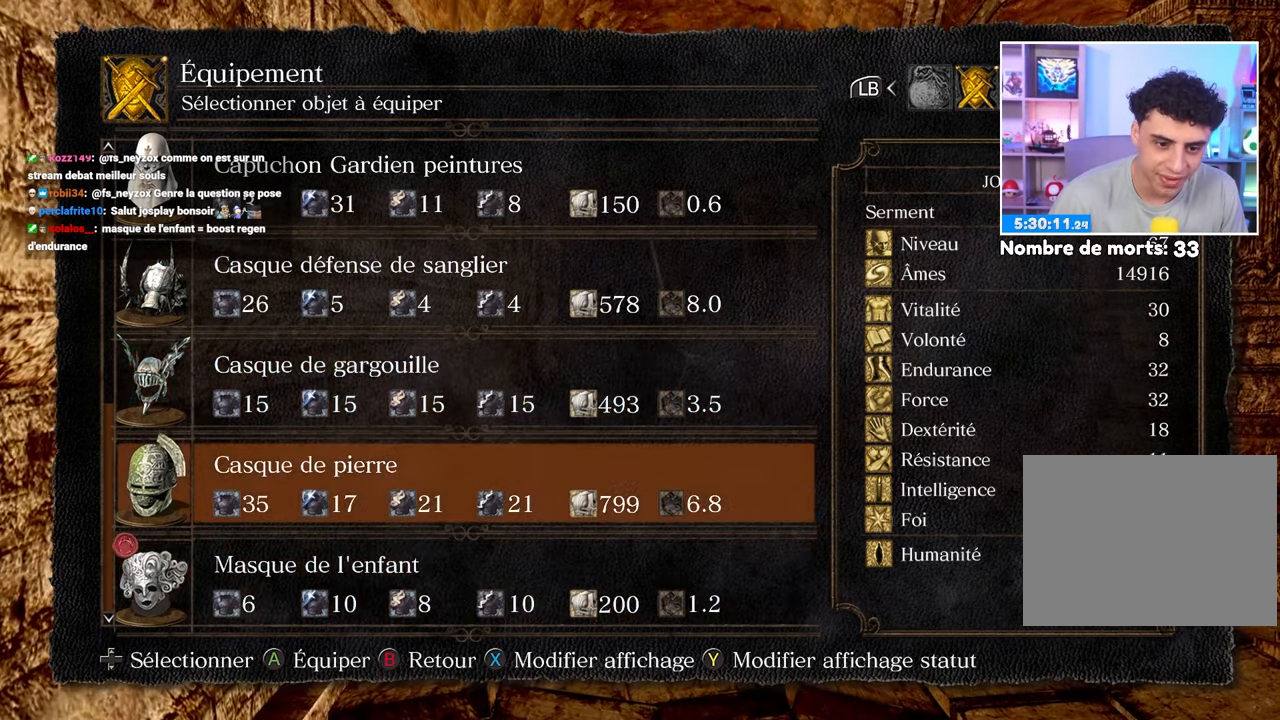
{"dt_ms": 500, "buttons": ["DPAD_UP"], "left_stick": "center", "right_stick": "center", "button_events": []}
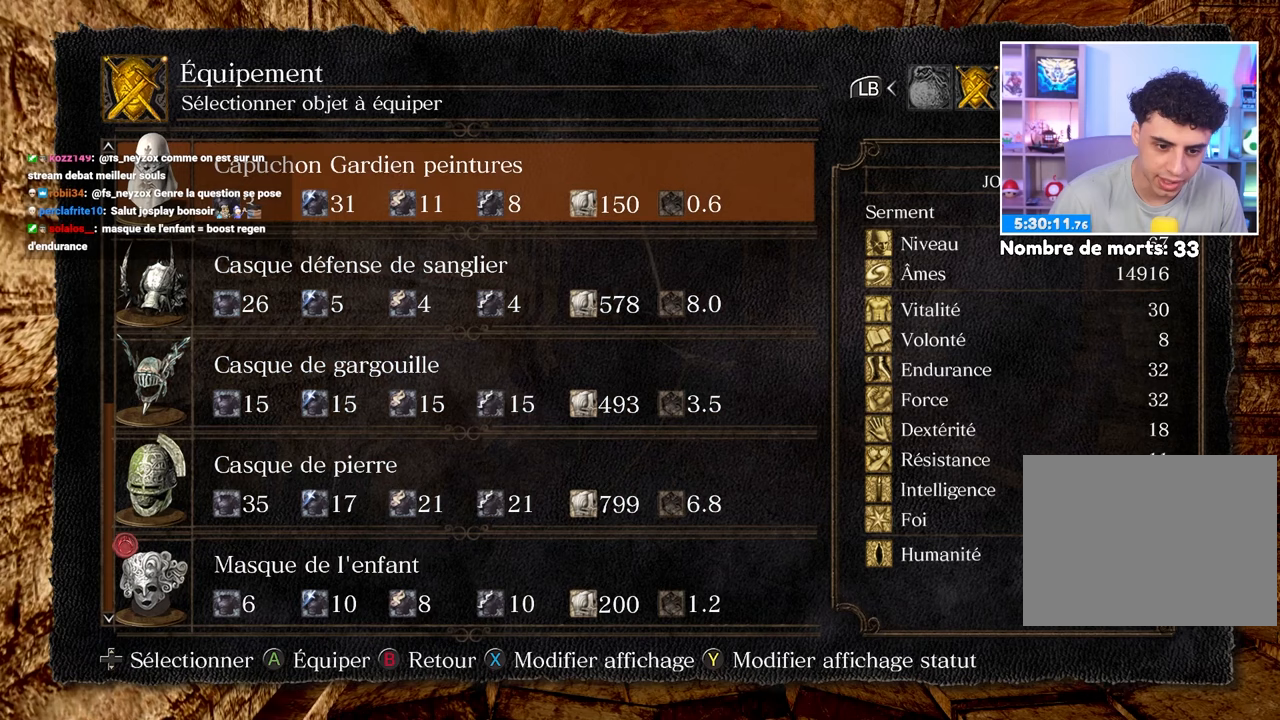
{"dt_ms": 500, "buttons": ["DPAD_UP"], "left_stick": "center", "right_stick": "center", "button_events": [[100, "DPAD_UP", "up"], [267, "DPAD_UP", "down"]]}
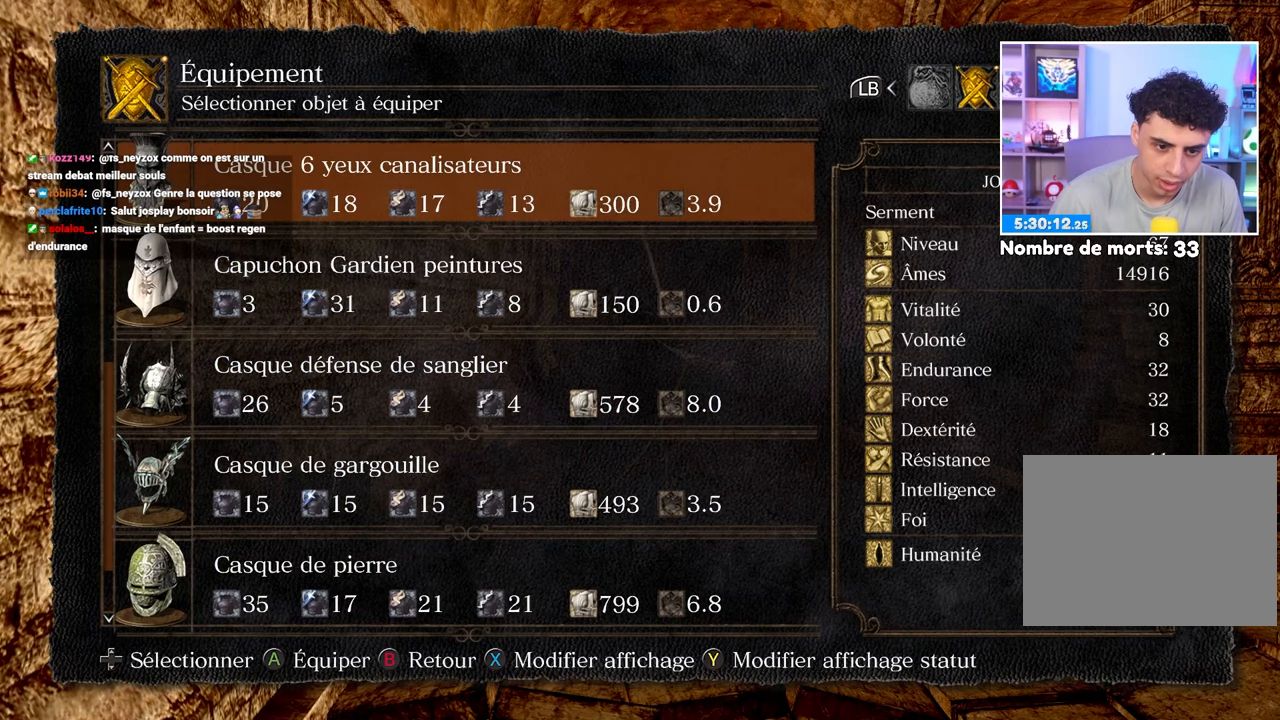
{"dt_ms": 500, "buttons": [], "left_stick": "center", "right_stick": "center", "button_events": [[50, "DPAD_UP", "up"]]}
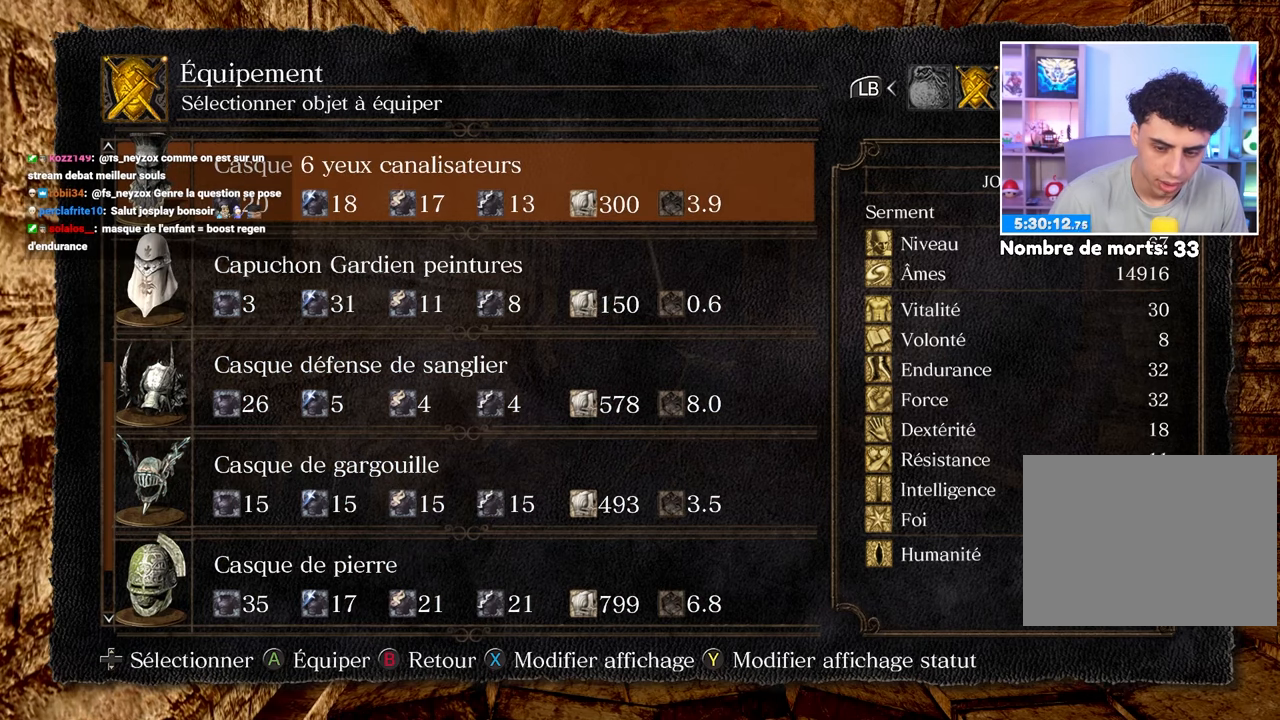
{"dt_ms": 500, "buttons": ["DPAD_DOWN"], "left_stick": "center", "right_stick": "center", "button_events": [[467, "DPAD_DOWN", "down"]]}
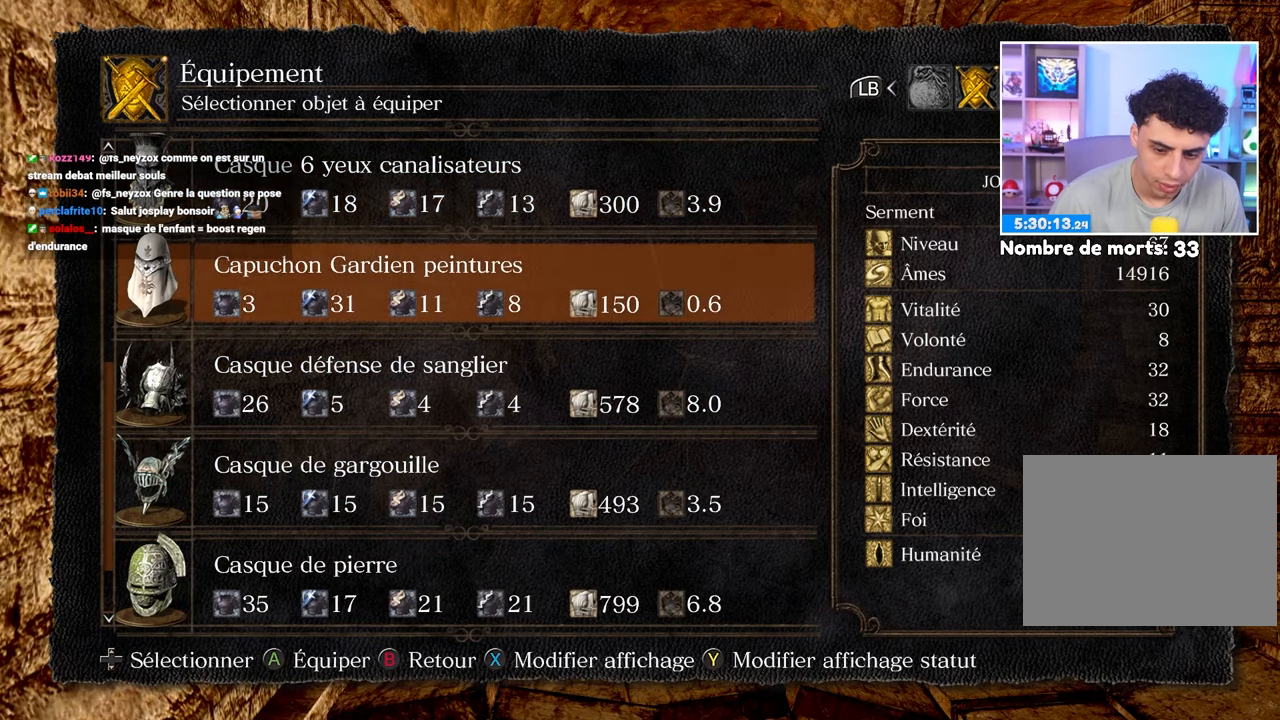
{"dt_ms": 500, "buttons": ["DPAD_DOWN"], "left_stick": "center", "right_stick": "center", "button_events": []}
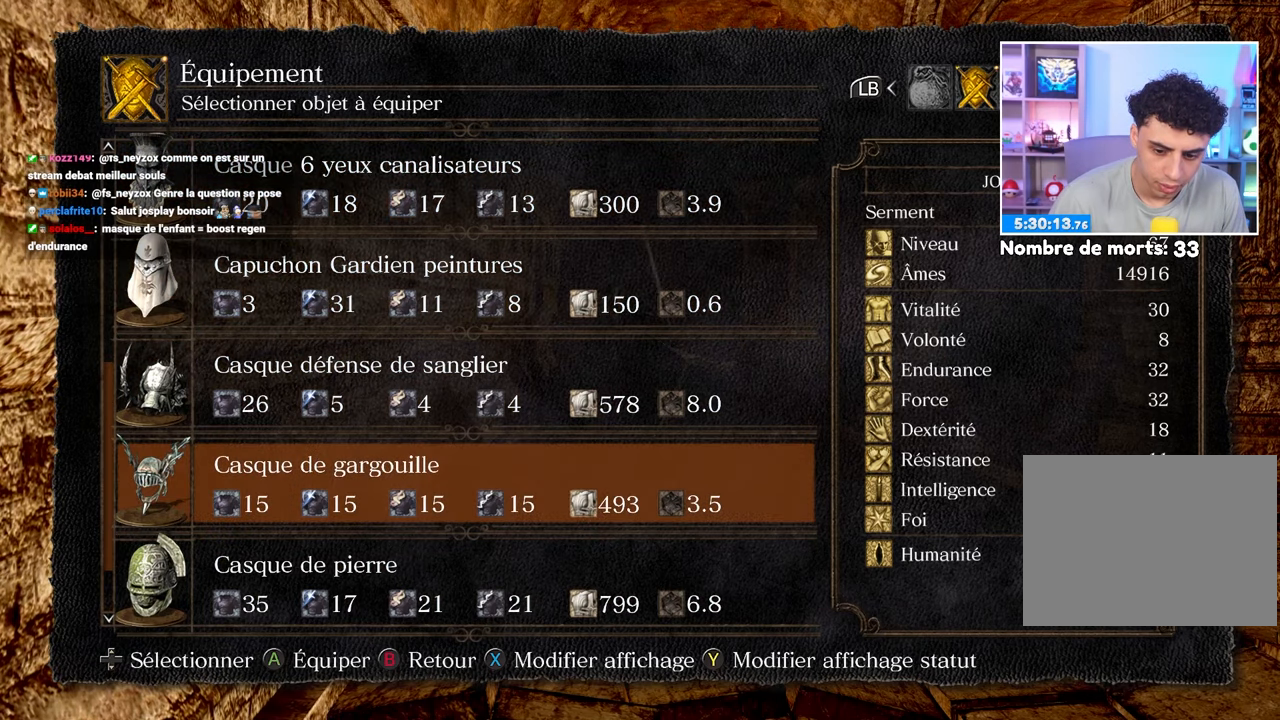
{"dt_ms": 500, "buttons": ["DPAD_DOWN"], "left_stick": "center", "right_stick": "center", "button_events": []}
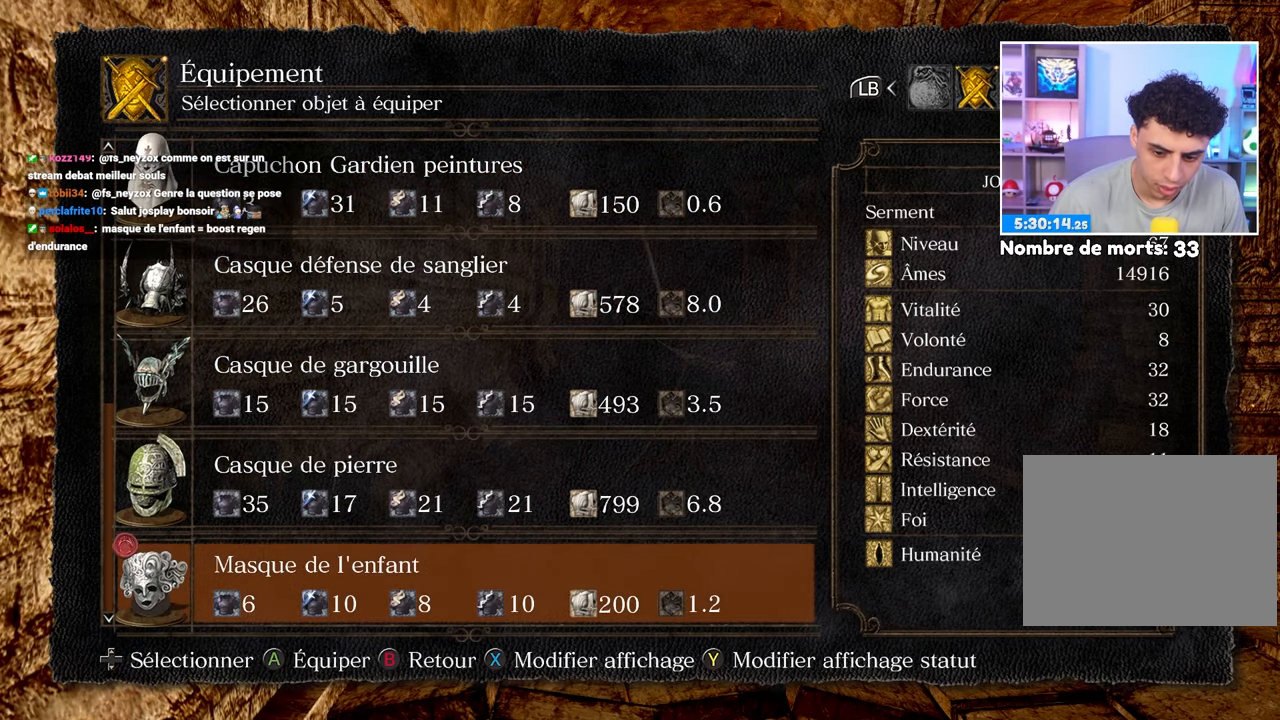
{"dt_ms": 500, "buttons": [], "left_stick": "center", "right_stick": "center", "button_events": [[217, "DPAD_DOWN", "up"]]}
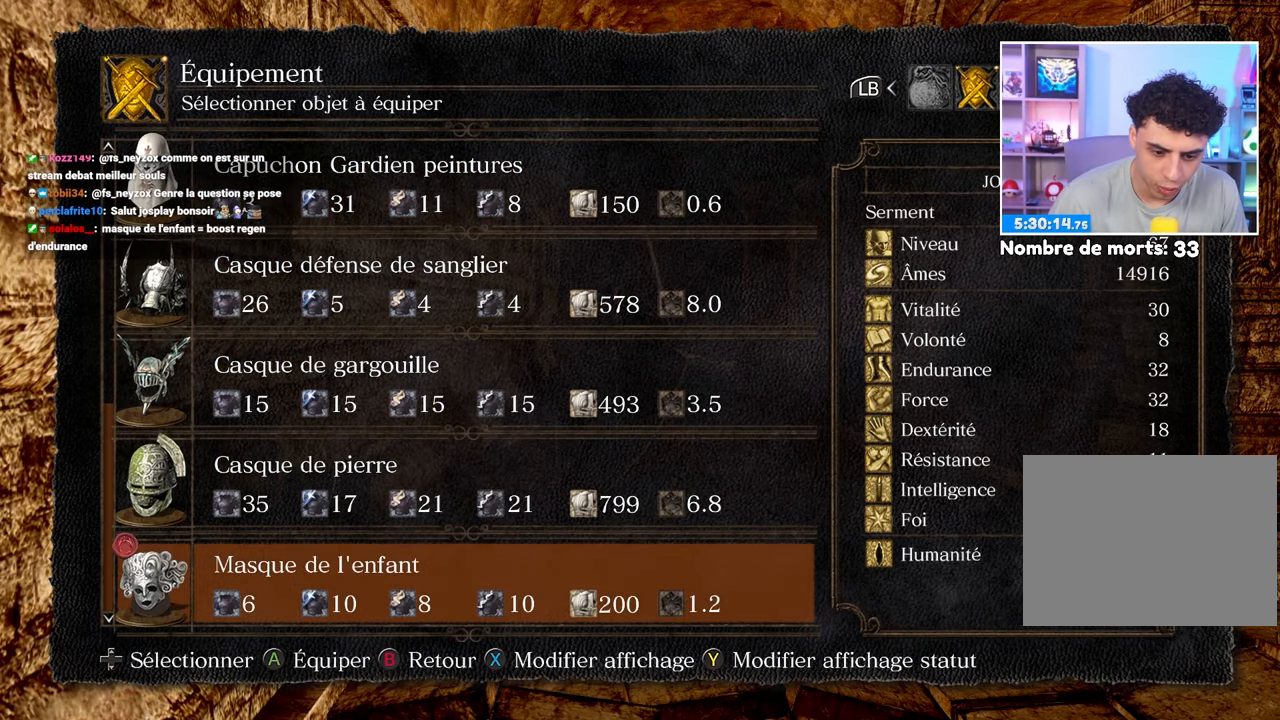
{"dt_ms": 500, "buttons": [], "left_stick": "center", "right_stick": "center", "button_events": []}
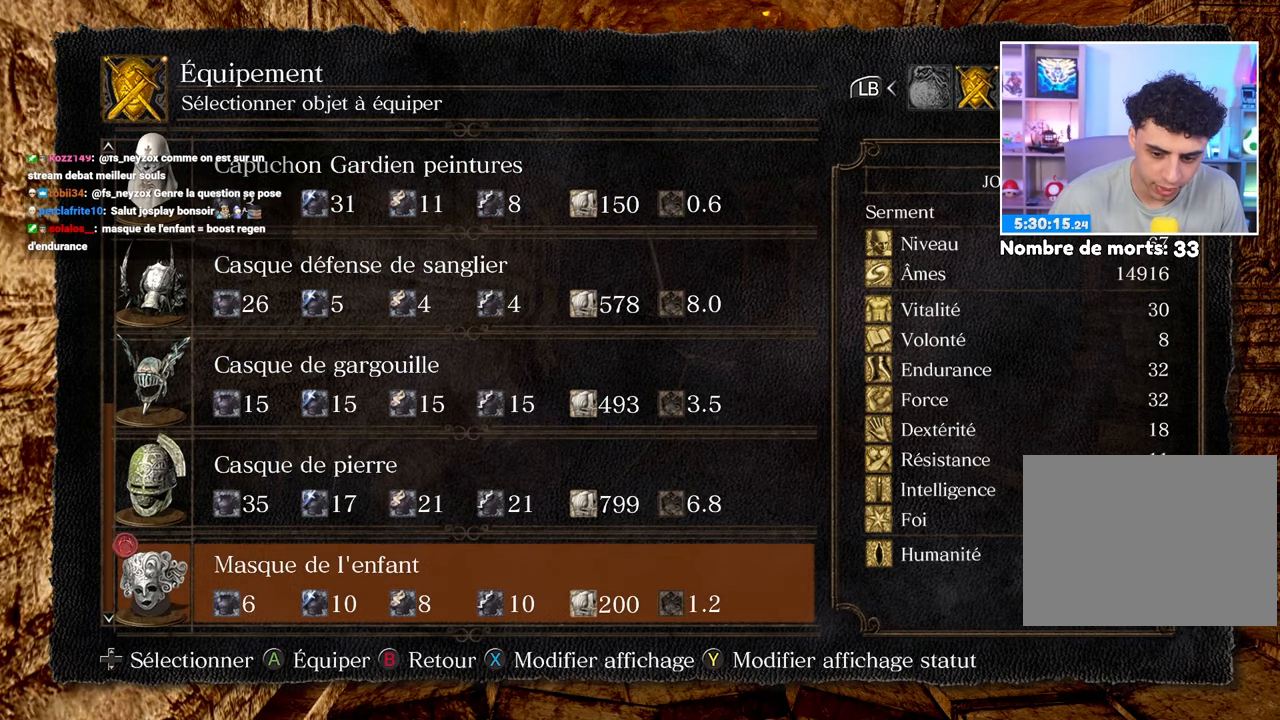
{"dt_ms": 500, "buttons": [], "left_stick": "center", "right_stick": "center", "button_events": []}
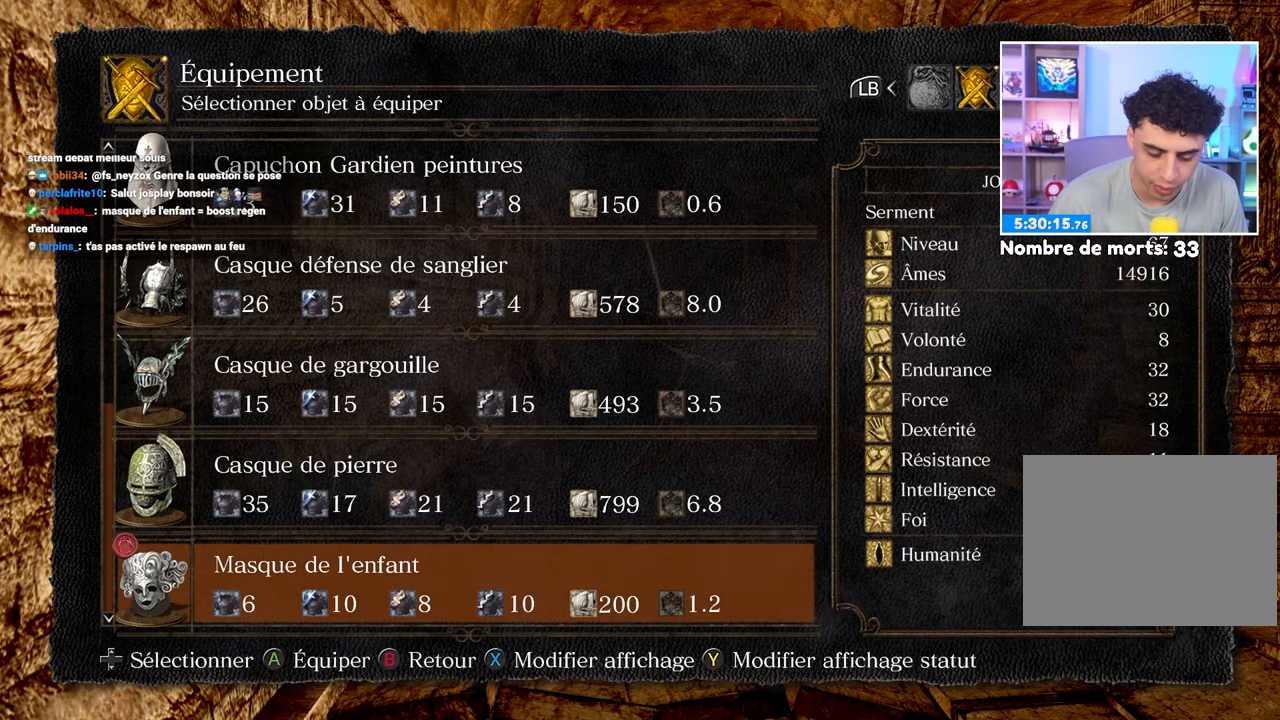
{"dt_ms": 500, "buttons": [], "left_stick": "center", "right_stick": "center", "button_events": [[167, "DPAD_UP", "down"], [350, "DPAD_UP", "up"]]}
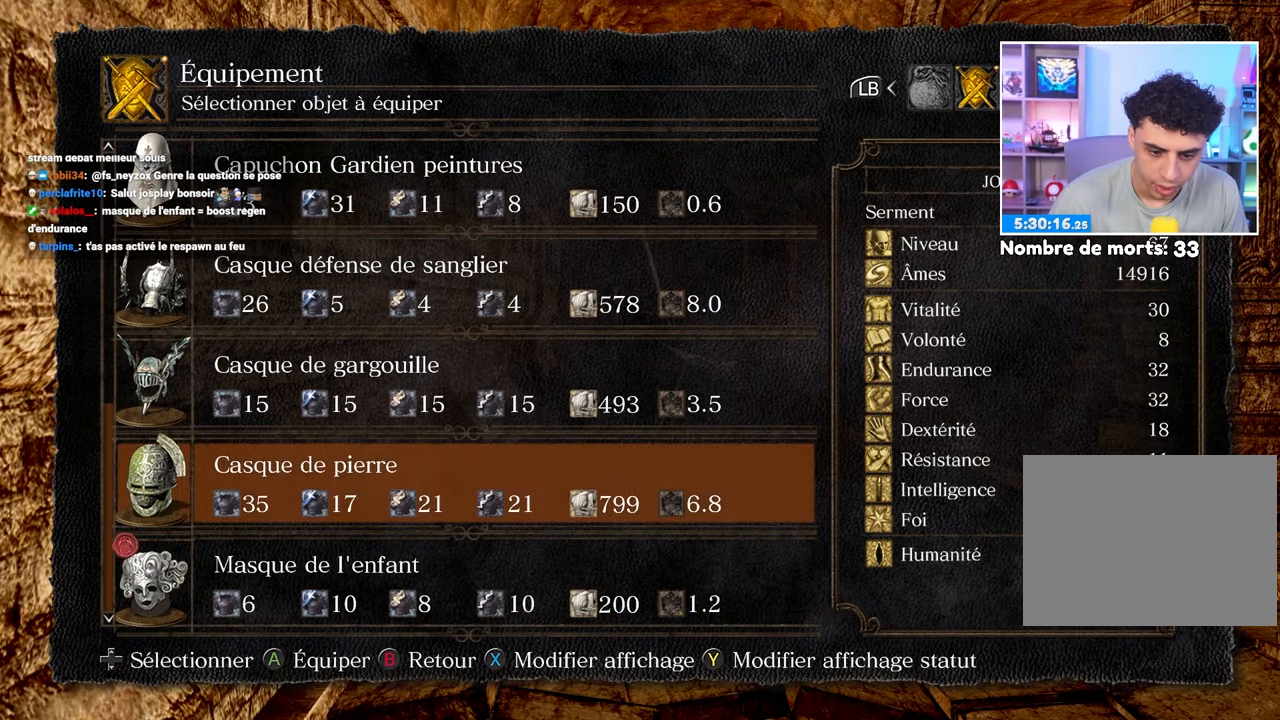
{"dt_ms": 500, "buttons": ["A"], "left_stick": "center", "right_stick": "center", "button_events": [[450, "A", "down"]]}
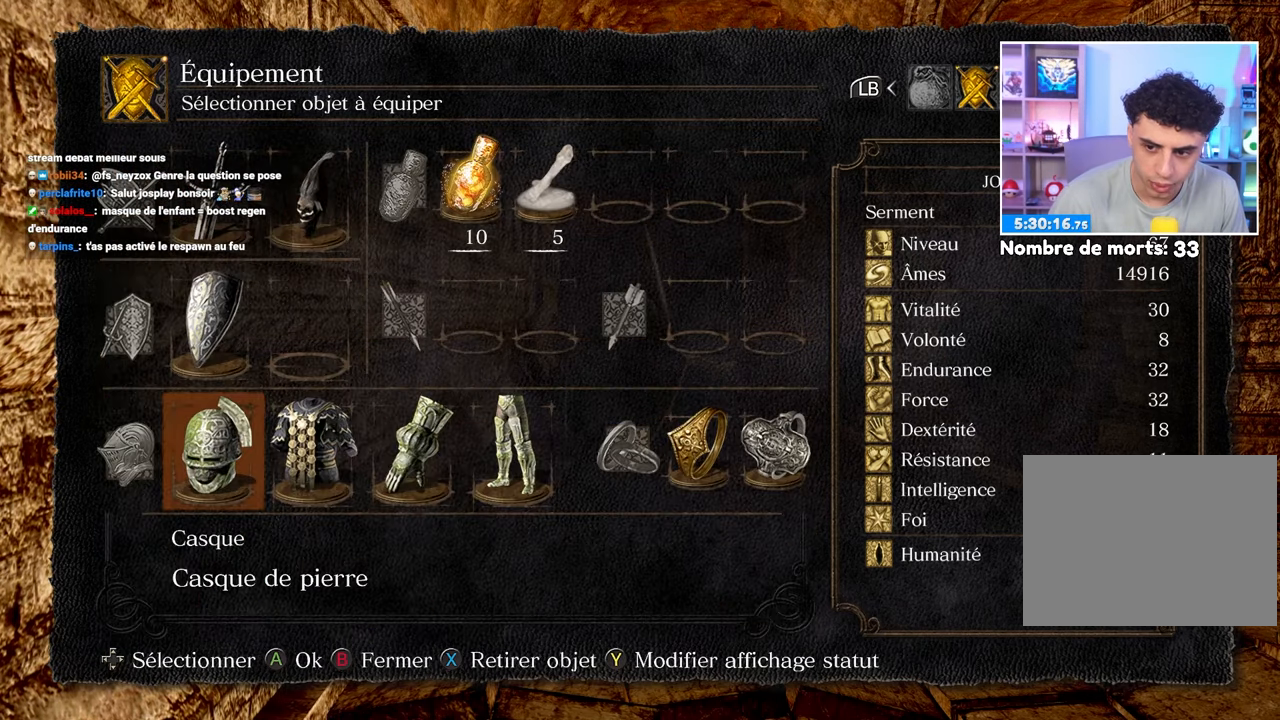
{"dt_ms": 500, "buttons": [], "left_stick": "center", "right_stick": "center", "button_events": [[50, "A", "up"], [200, "R1", "down"], [267, "R1", "up"]]}
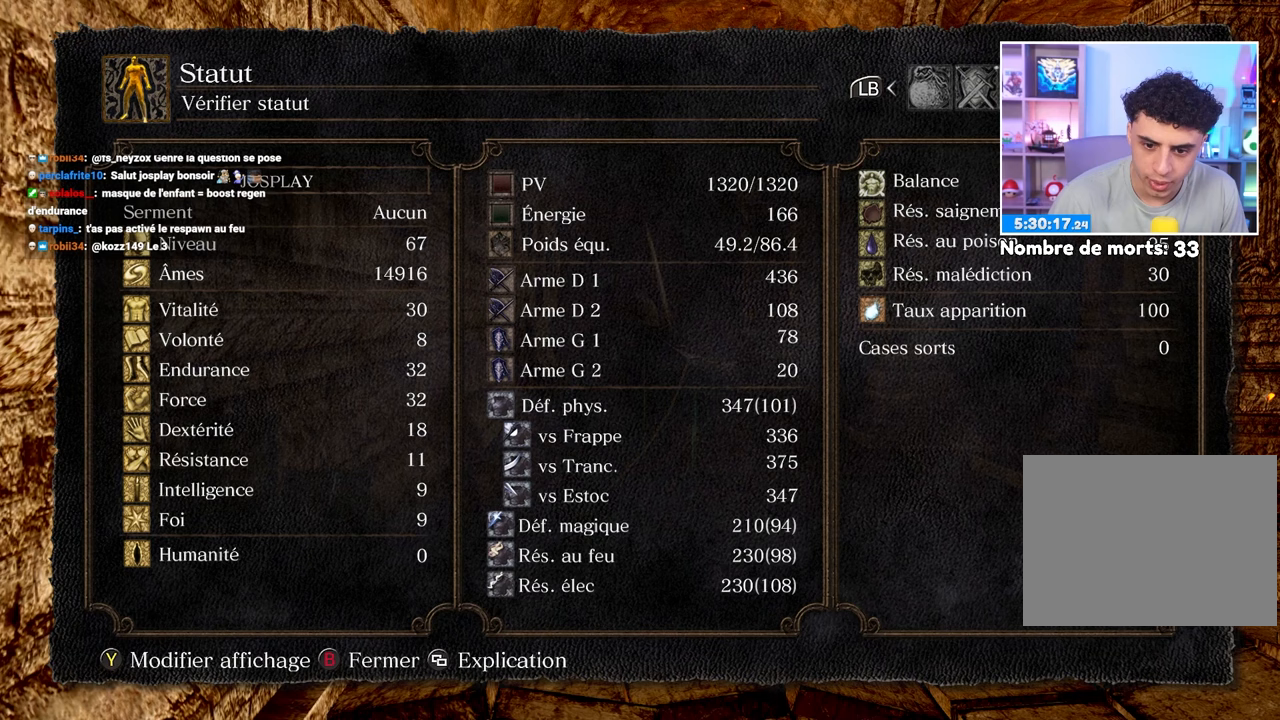
{"dt_ms": 500, "buttons": [], "left_stick": "center", "right_stick": "center", "button_events": []}
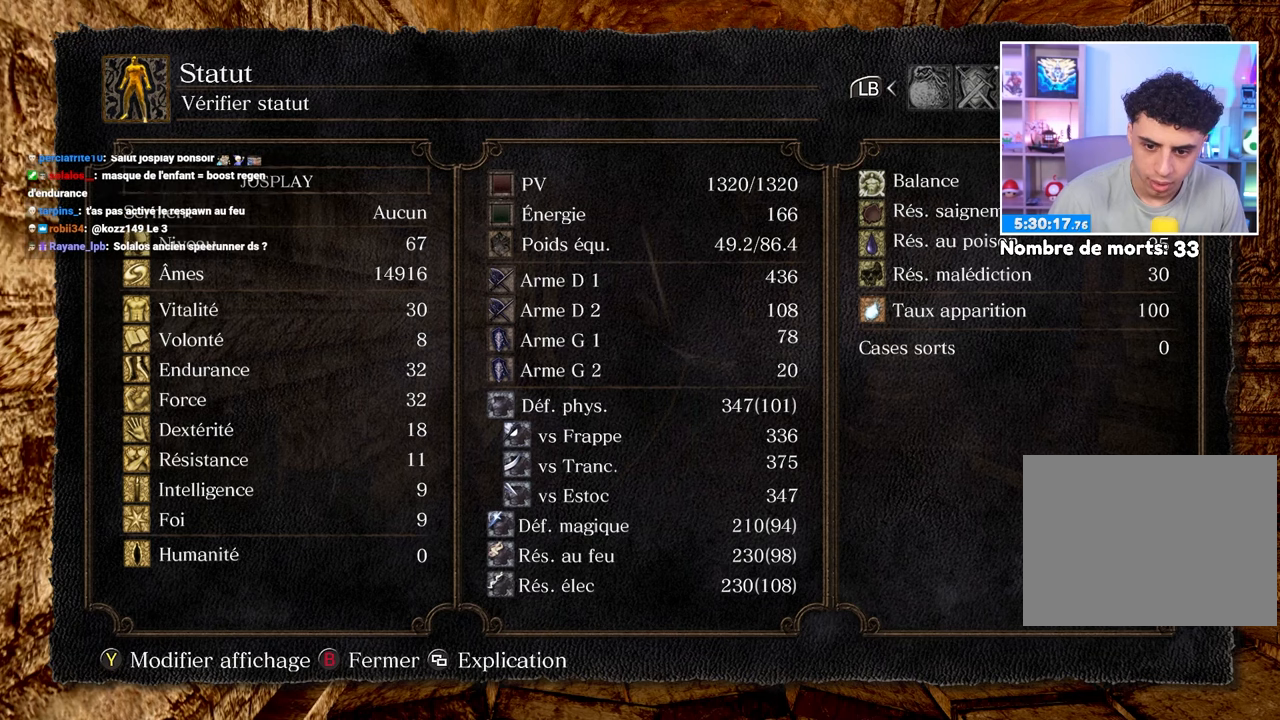
{"dt_ms": 500, "buttons": ["B"], "left_stick": "up", "right_stick": "center", "button_events": [[433, "B", "down"]]}
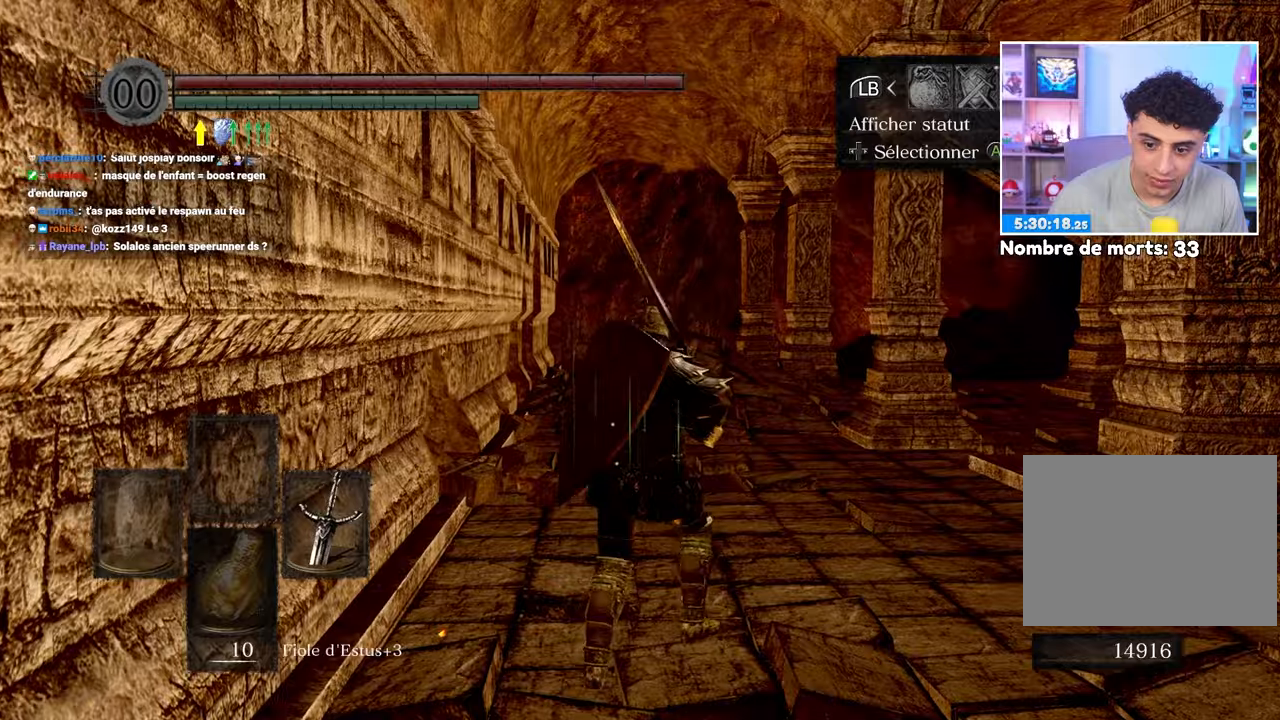
{"dt_ms": 1000, "buttons": [], "left_stick": "up", "right_stick": "center"}
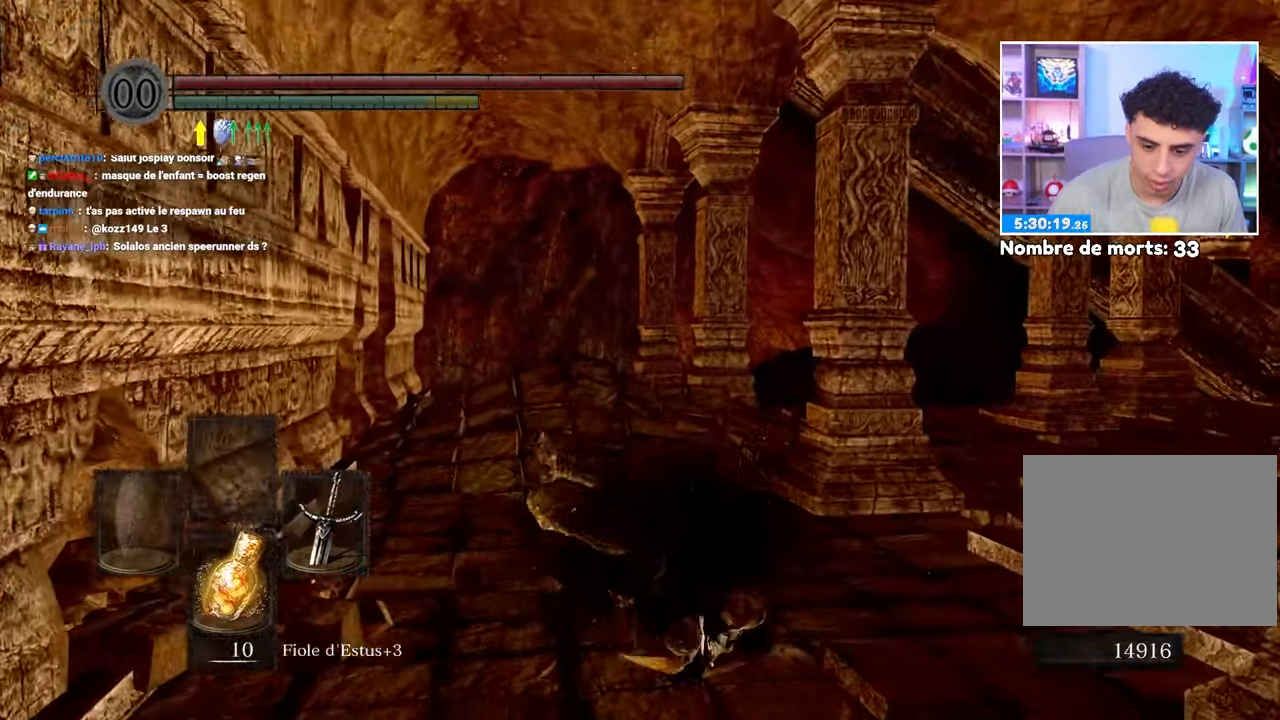
{"dt_ms": 500, "buttons": [], "left_stick": "up", "right_stick": "center", "button_events": []}
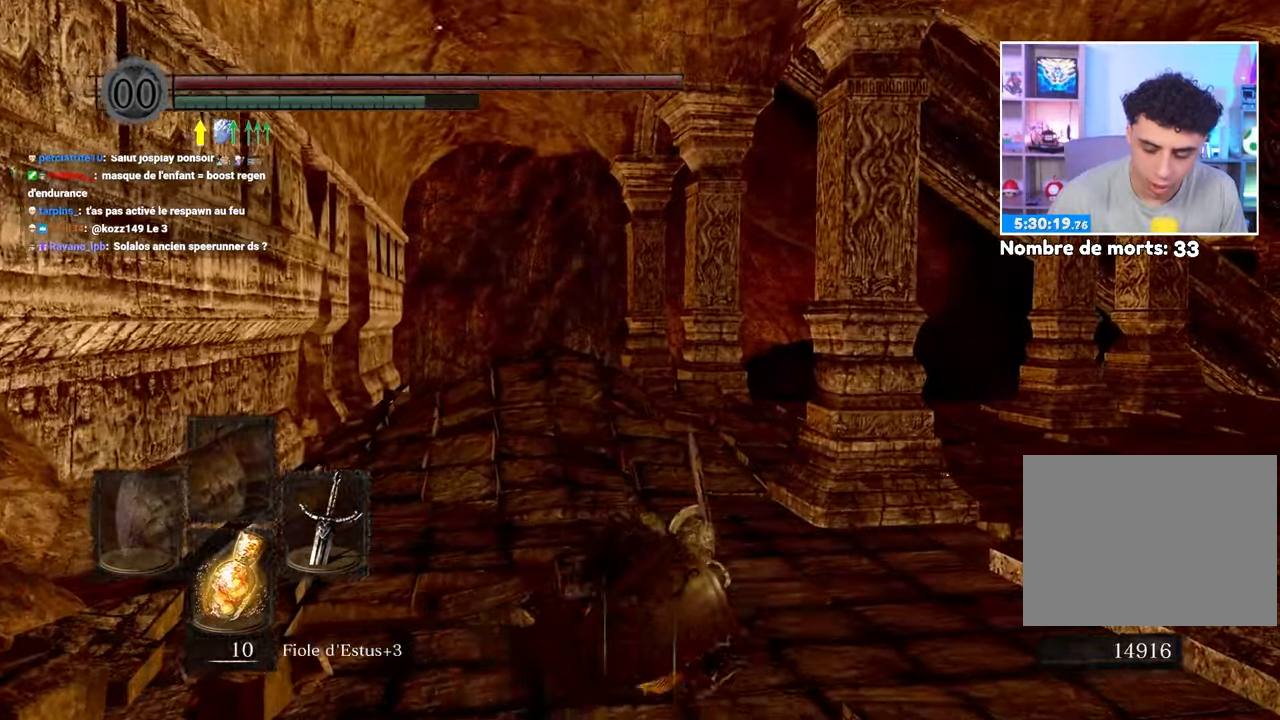
{"dt_ms": 500, "buttons": [], "left_stick": "down-right", "right_stick": "center", "button_events": []}
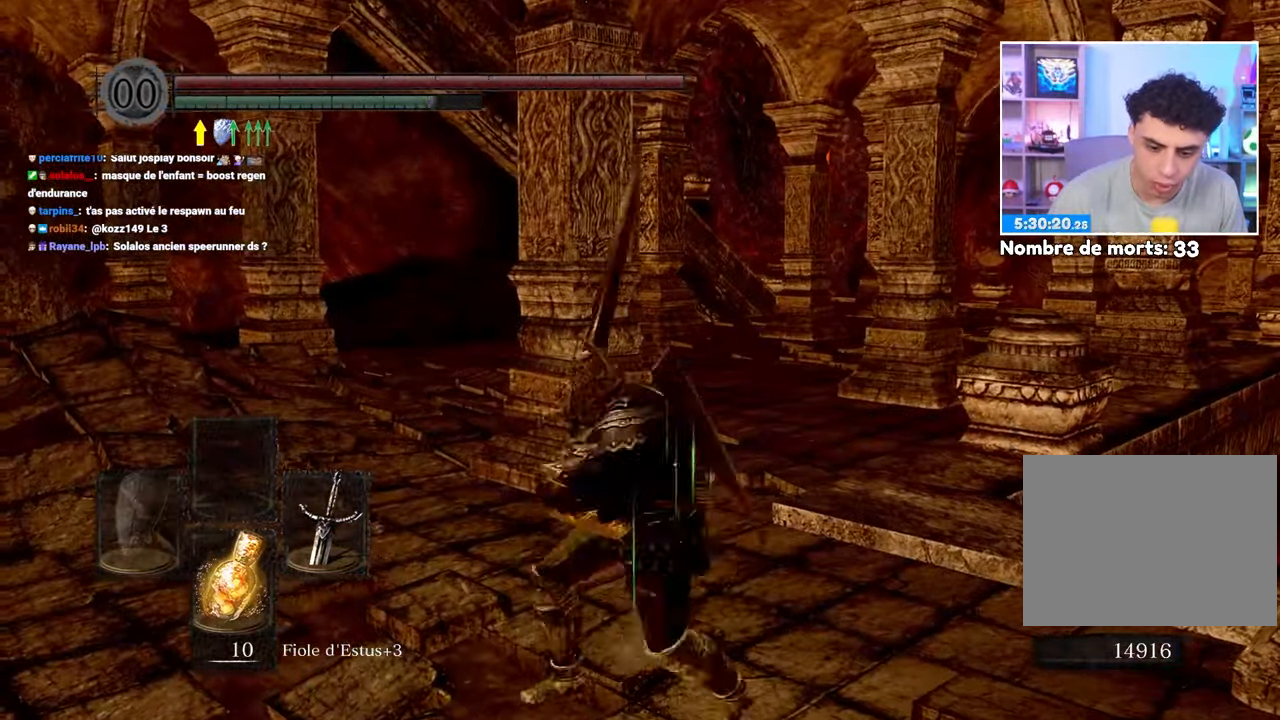
{"dt_ms": 1000, "buttons": [], "left_stick": "up", "right_stick": "center", "button_events": [[833, "A", "down"], [933, "A", "up"]]}
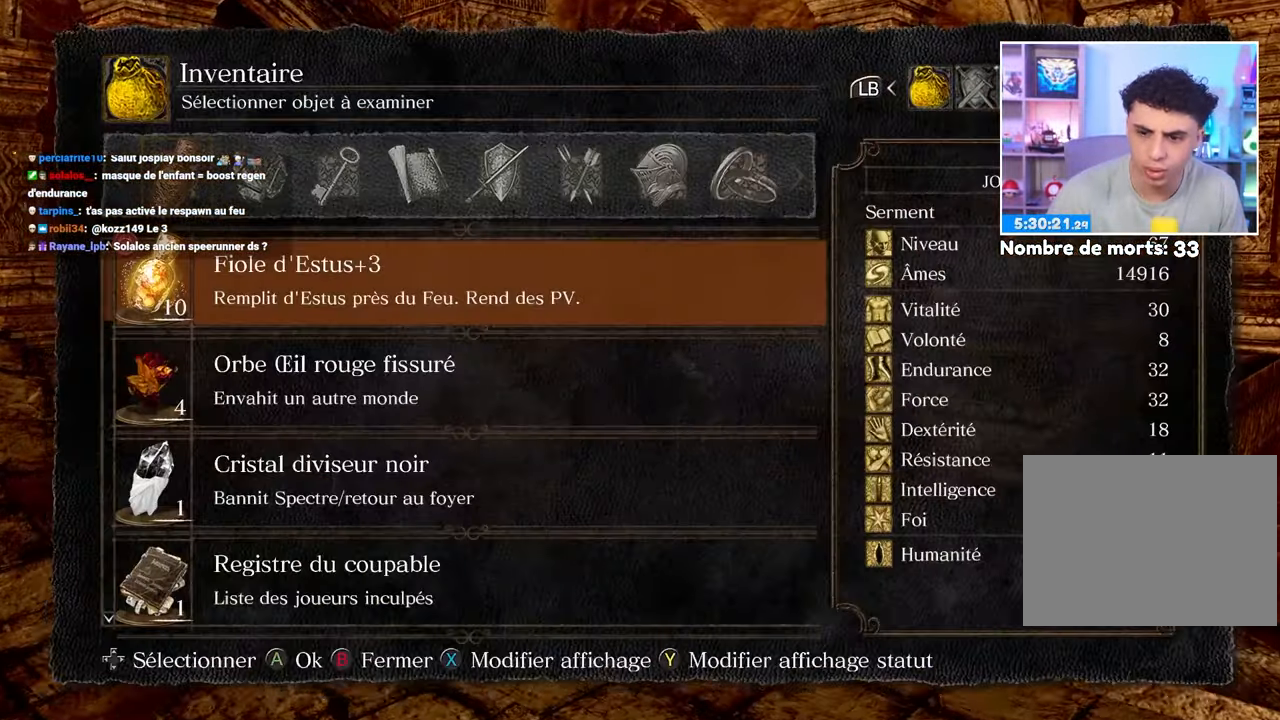
{"dt_ms": 500, "buttons": [], "left_stick": "up", "right_stick": "center", "button_events": [[283, "R1", "down"], [433, "R1", "up"]]}
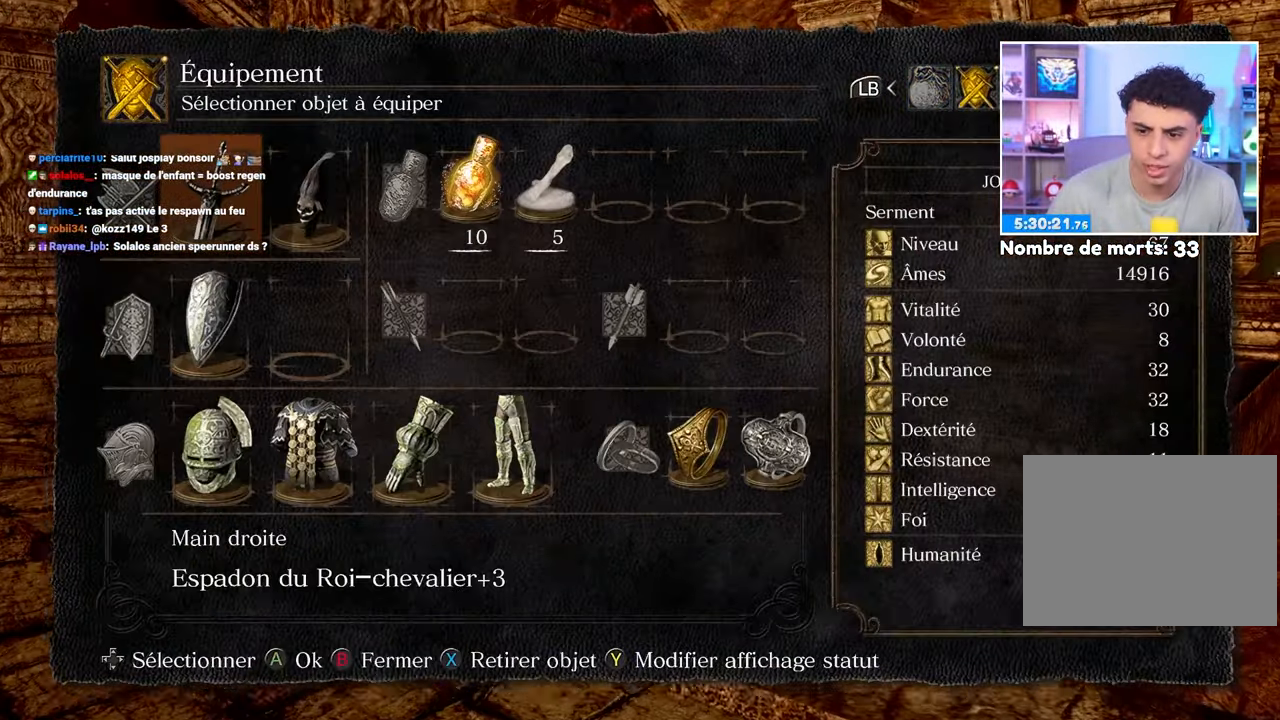
{"dt_ms": 500, "buttons": [], "left_stick": "up", "right_stick": "center", "button_events": [[267, "R1", "down"], [383, "R1", "up"]]}
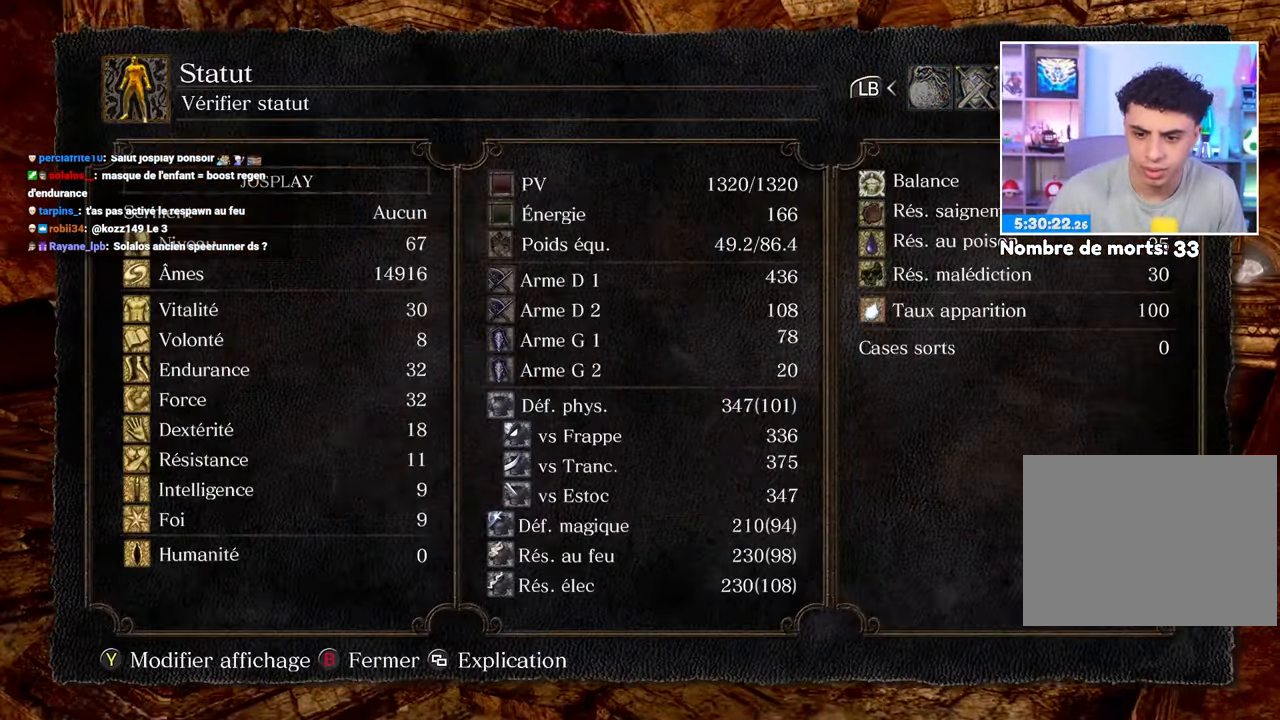
{"dt_ms": 500, "buttons": [], "left_stick": "center", "right_stick": "center", "button_events": []}